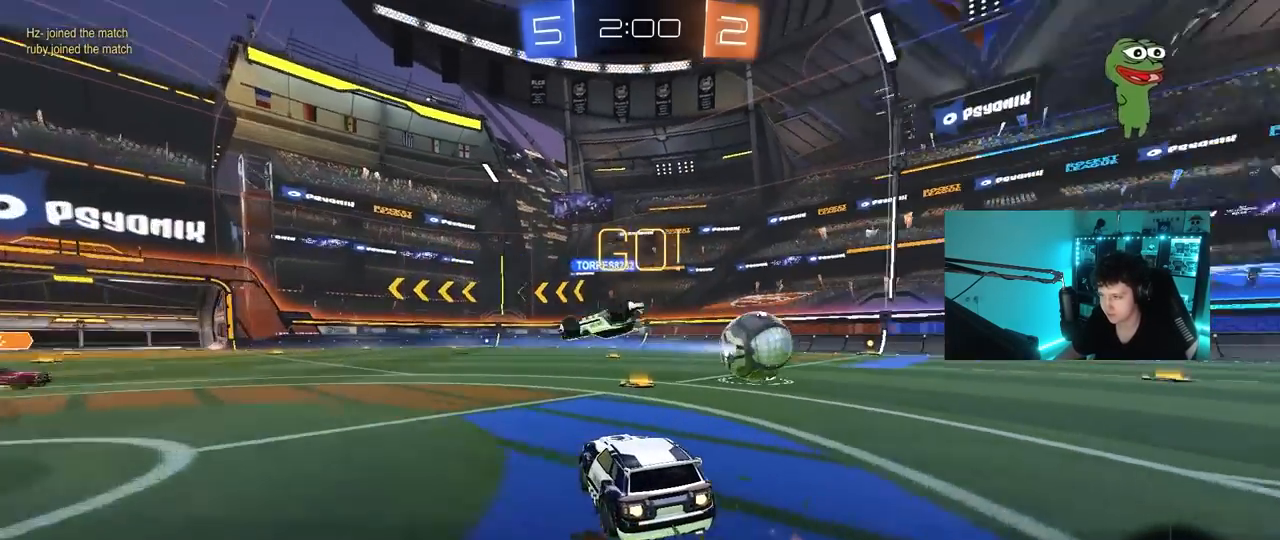
Gameplay with keyboard and mouse; each line is a JSON object with the keys and mouse buttons held at the frame after it. "events" lists presses ("down") and releases ("up") of "1", "2", "3", "4", "5", "a", "alt", "c", "caps_lock", "ctrl", "d", "e", "f", "g", "q", "r", "s", "shift", "space", "t", "tab", "v", "w", "x", "z", "mouse_left", "mouse_wheel" and "mouse_right" between this image and that frame as [ms after this image, input, new state], when the widget could be followed in between. "mouse_left", "mouse_wheel", "mouse_right" = the "left", "wheel", "right" buttons of the "mouse" list. No other keys are recorded. "wheel" means that the mouse wheel is clicked or scrolled. "mouse_move" is the direction in which the mouse moves at that frame (one of eight, or "still"), when it could be read.
{"keys": ["d", "space", "w"], "mouse": ["left"], "mouse_move": "still", "events": [[250, "d", "up"], [400, "space", "down"], [450, "d", "down"]]}
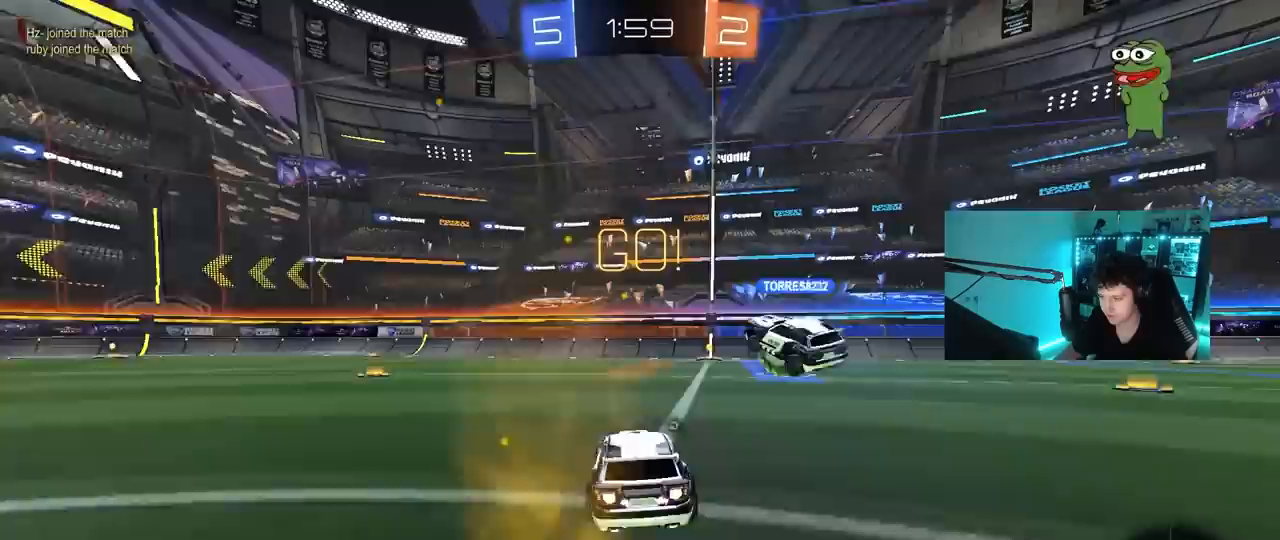
{"keys": ["w"], "mouse": ["left"], "mouse_move": "still", "events": [[33, "d", "up"], [33, "space", "up"], [267, "d", "down"], [367, "d", "up"]]}
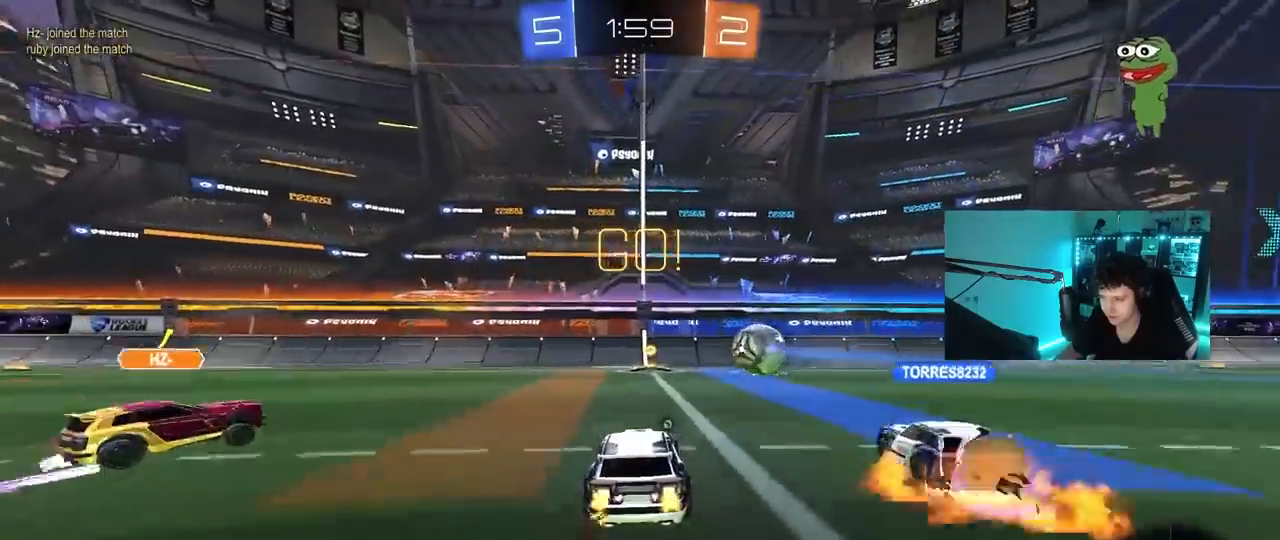
{"keys": ["d", "w"], "mouse": [], "mouse_move": "still", "events": [[50, "mouse_left", "up"], [100, "d", "down"], [150, "shift", "down"], [250, "shift", "up"]]}
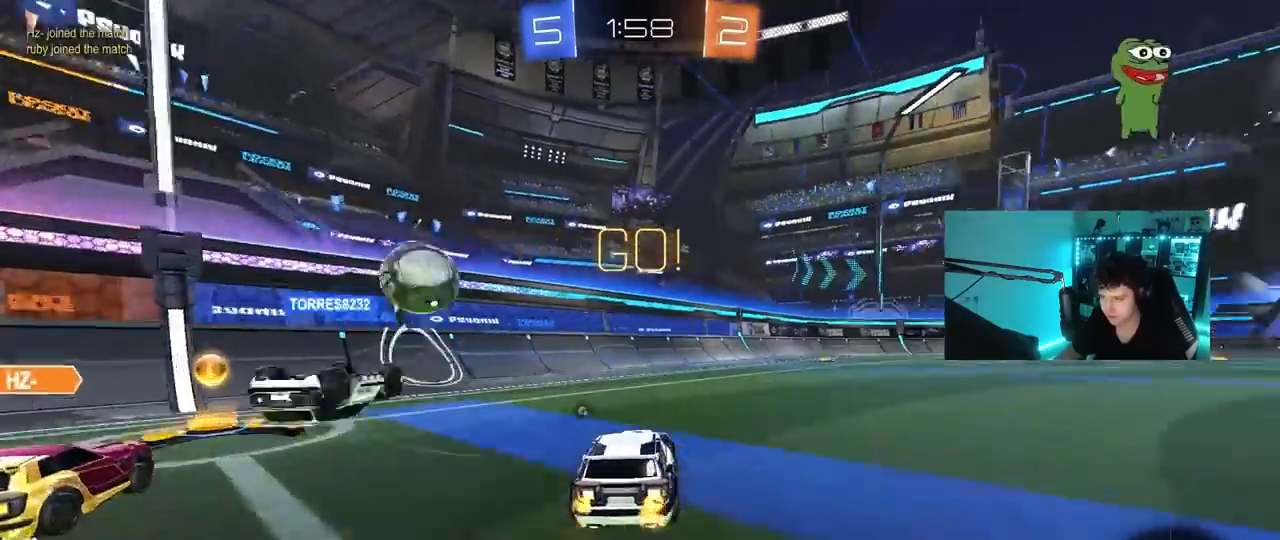
{"keys": ["d", "s", "shift"], "mouse": ["left"], "mouse_move": "still", "events": [[167, "d", "up"], [167, "mouse_left", "down"], [167, "mouse_right", "down"], [217, "d", "down"], [217, "shift", "down"], [250, "mouse_right", "up"], [300, "mouse_right", "down"], [300, "space", "down"], [400, "s", "down"], [400, "w", "up"], [450, "mouse_right", "up"], [450, "space", "up"]]}
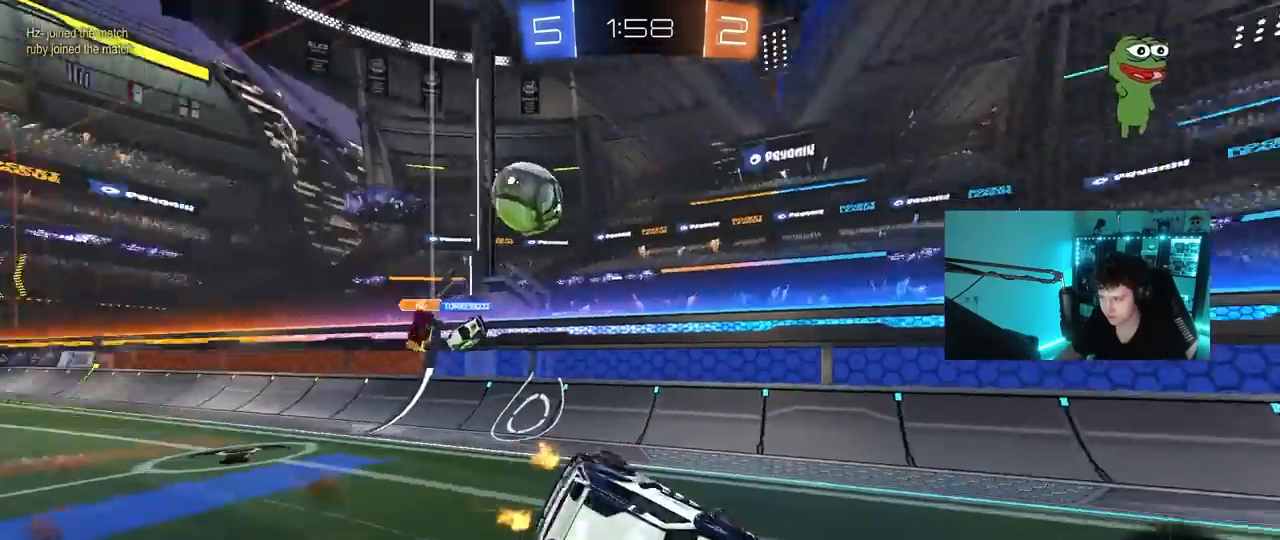
{"keys": ["d", "s", "shift"], "mouse": [], "mouse_move": "still", "events": [[83, "mouse_left", "up"], [183, "s", "up"], [367, "s", "down"]]}
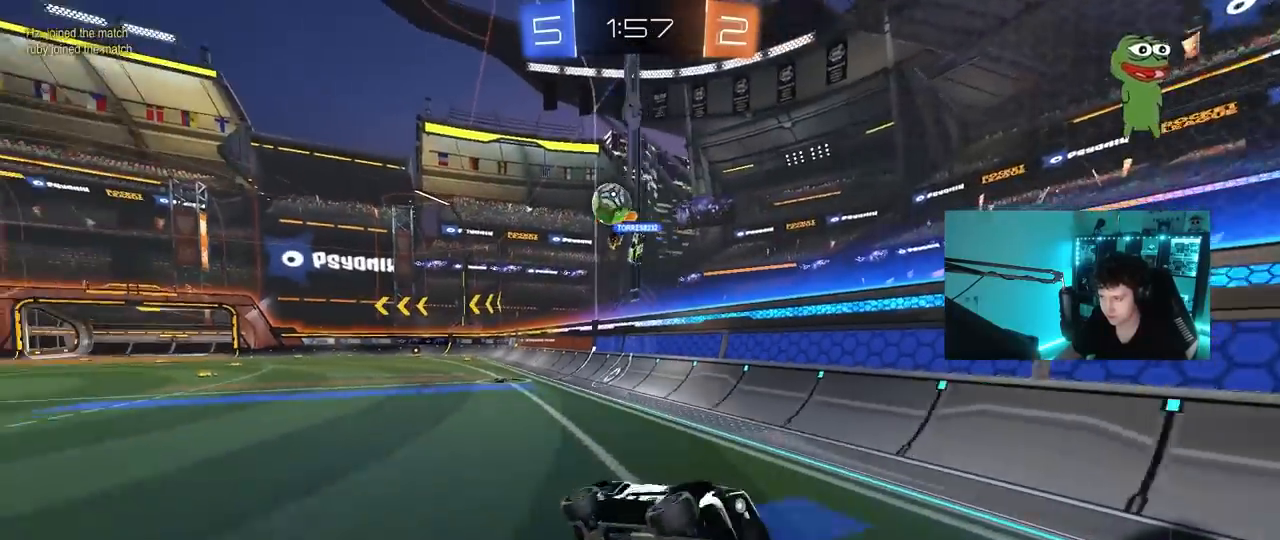
{"keys": ["d", "w"], "mouse": ["left"], "mouse_move": "still", "events": [[100, "s", "up"], [150, "shift", "up"], [200, "d", "up"], [283, "mouse_left", "down"], [333, "w", "down"], [483, "d", "down"]]}
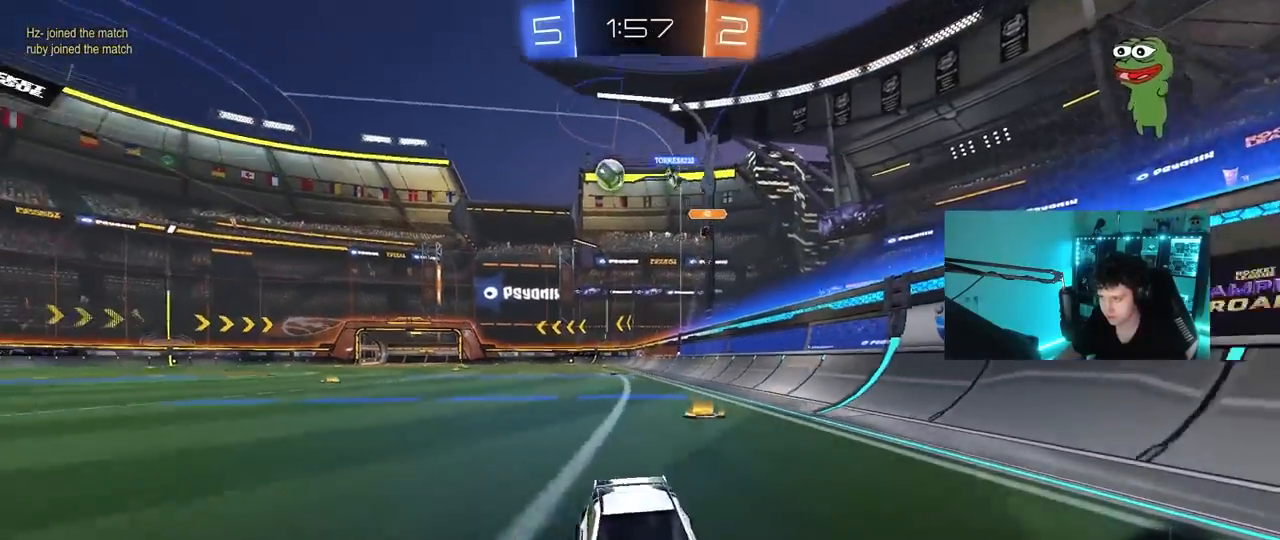
{"keys": ["d", "w"], "mouse": ["left"], "mouse_move": "still", "events": [[117, "d", "up"], [217, "d", "down"], [300, "shift", "down"], [400, "shift", "up"]]}
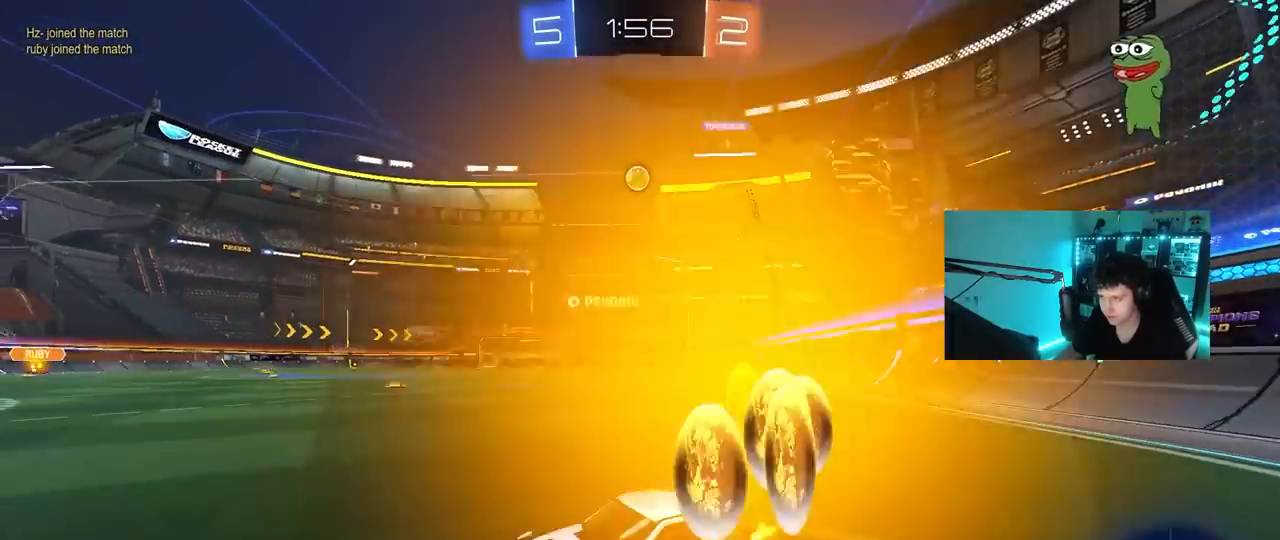
{"keys": ["d", "w"], "mouse": [], "mouse_move": "still", "events": [[183, "mouse_left", "up"], [233, "shift", "down"], [267, "shift", "up"]]}
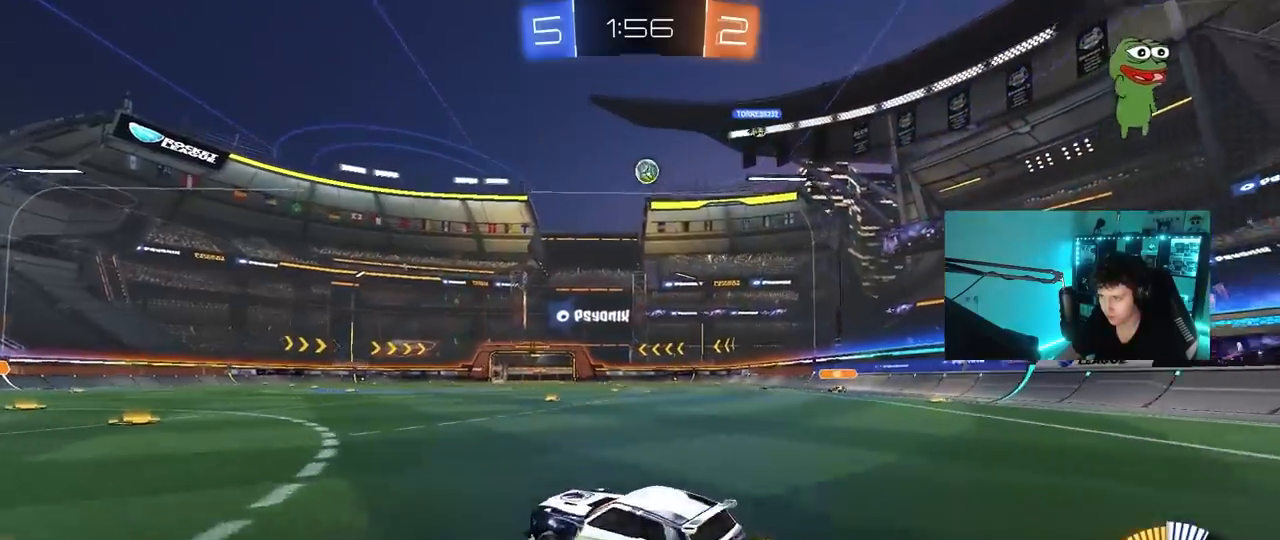
{"keys": ["a", "s", "shift"], "mouse": ["left", "right"], "mouse_move": "left", "events": [[100, "d", "up"], [150, "mouse_right", "down"], [150, "w", "up"], [200, "s", "down"], [300, "d", "down"], [383, "d", "up"], [383, "mouse_right", "up"], [383, "s", "up"], [433, "mouse_left", "down"], [433, "mouse_right", "down"], [483, "a", "down"], [483, "s", "down"], [483, "shift", "down"]]}
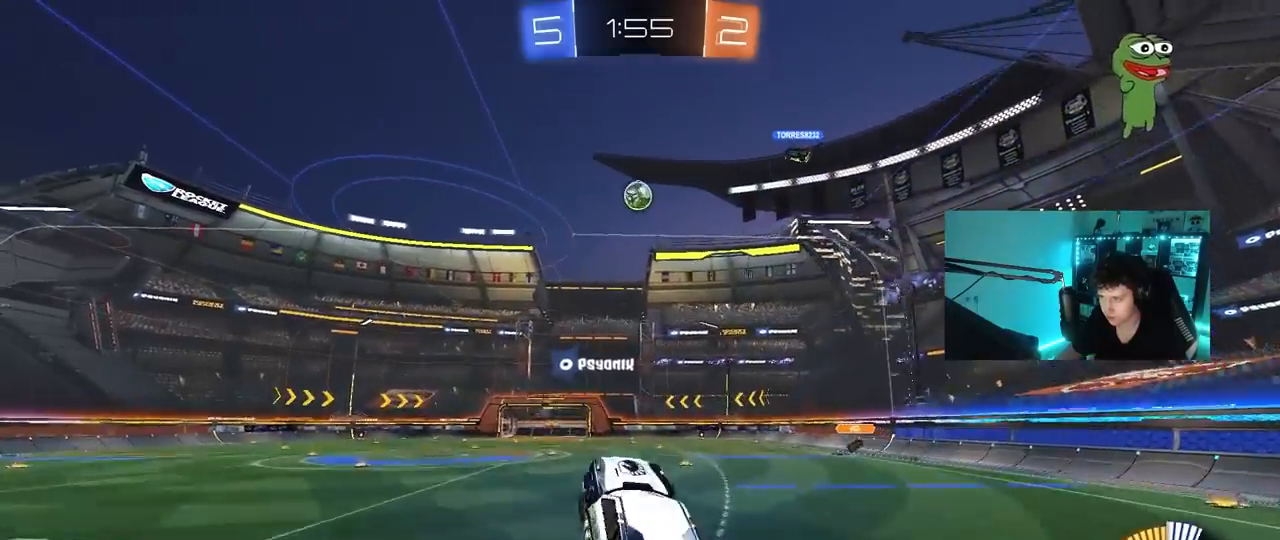
{"keys": ["a", "shift"], "mouse": ["left"], "mouse_move": "still", "events": [[17, "s", "up"], [117, "mouse_right", "up"], [167, "w", "down"], [267, "w", "up"], [350, "s", "down"], [500, "s", "up"]]}
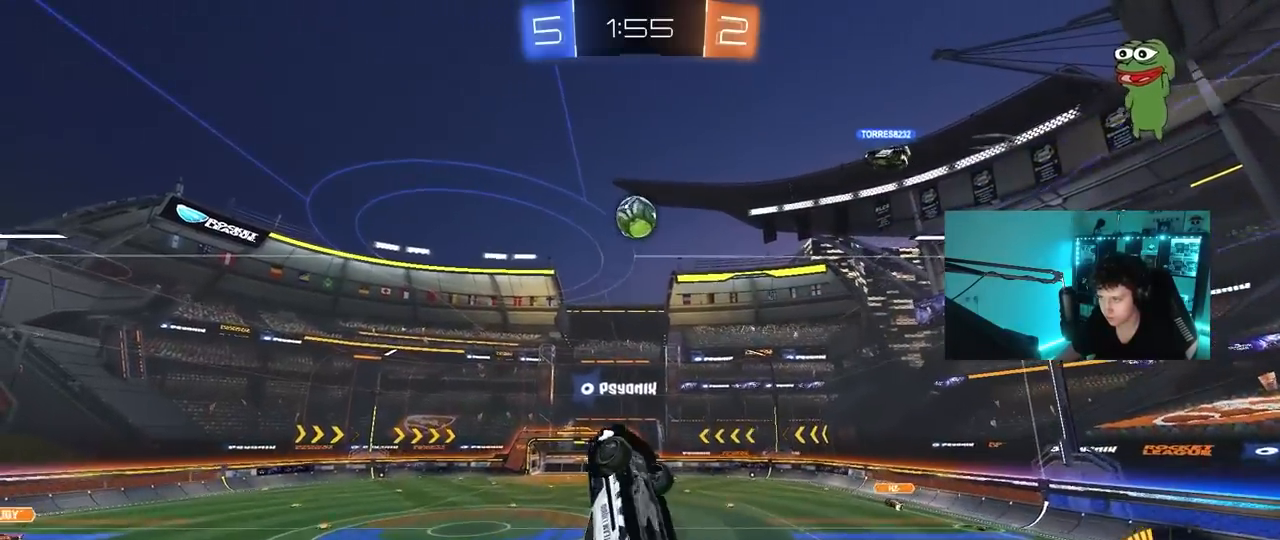
{"keys": ["d"], "mouse": ["left"], "mouse_move": "down-right", "events": [[83, "w", "down"], [133, "w", "up"], [317, "d", "down"], [367, "a", "up"], [417, "shift", "up"]]}
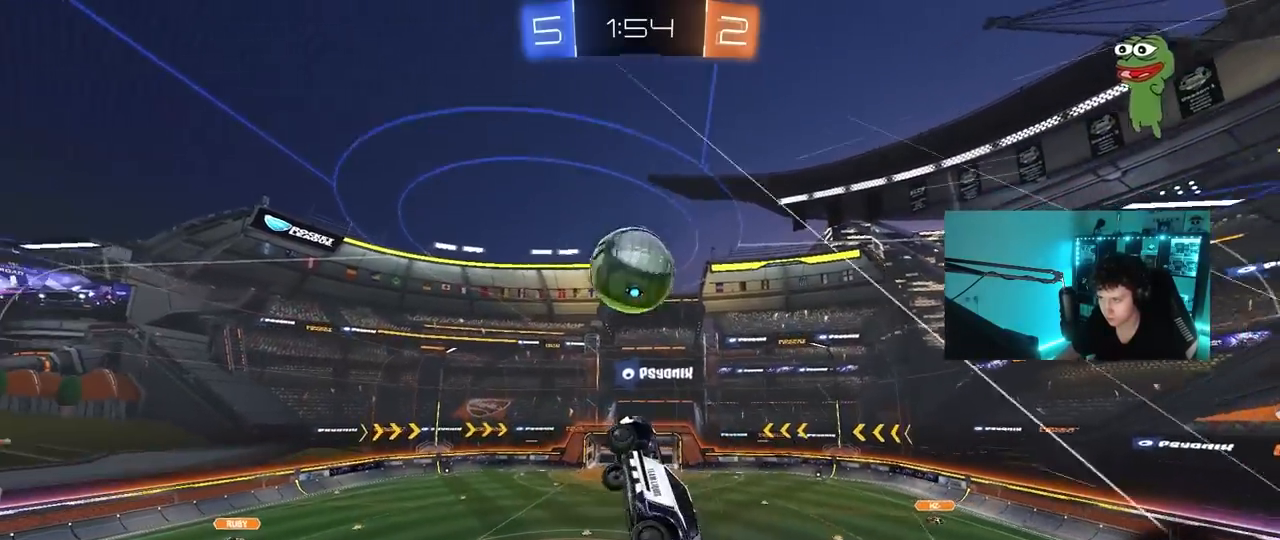
{"keys": ["d", "w"], "mouse": [], "mouse_move": "up-left", "events": [[17, "w", "down"], [383, "mouse_left", "up"], [383, "w", "up"], [483, "w", "down"]]}
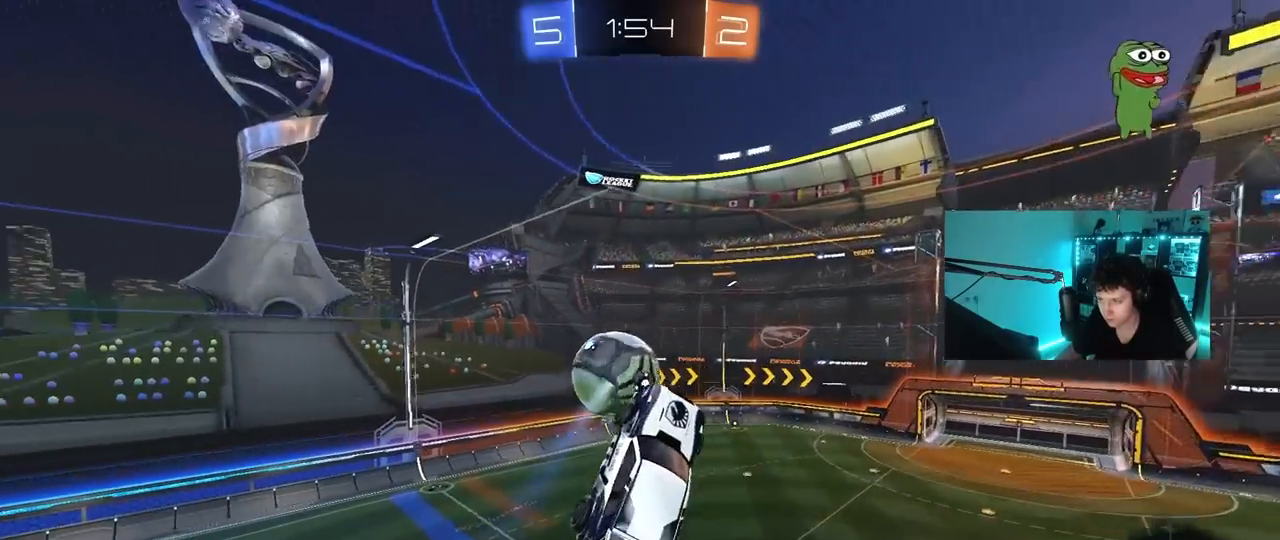
{"keys": ["a", "shift"], "mouse": [], "mouse_move": "still", "events": [[167, "w", "up"], [300, "a", "down"], [300, "d", "up"], [300, "shift", "down"]]}
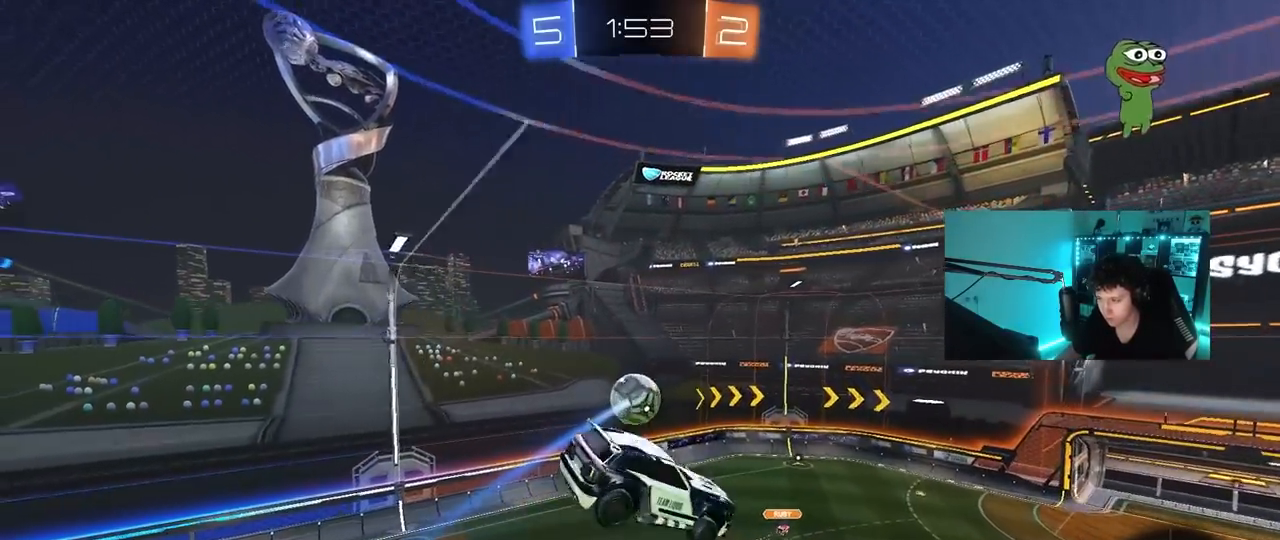
{"keys": ["a", "s", "shift"], "mouse": [], "mouse_move": "still", "events": [[233, "s", "down"], [283, "a", "up"], [283, "shift", "up"], [317, "d", "down"], [467, "a", "down"], [467, "d", "up"], [467, "shift", "down"]]}
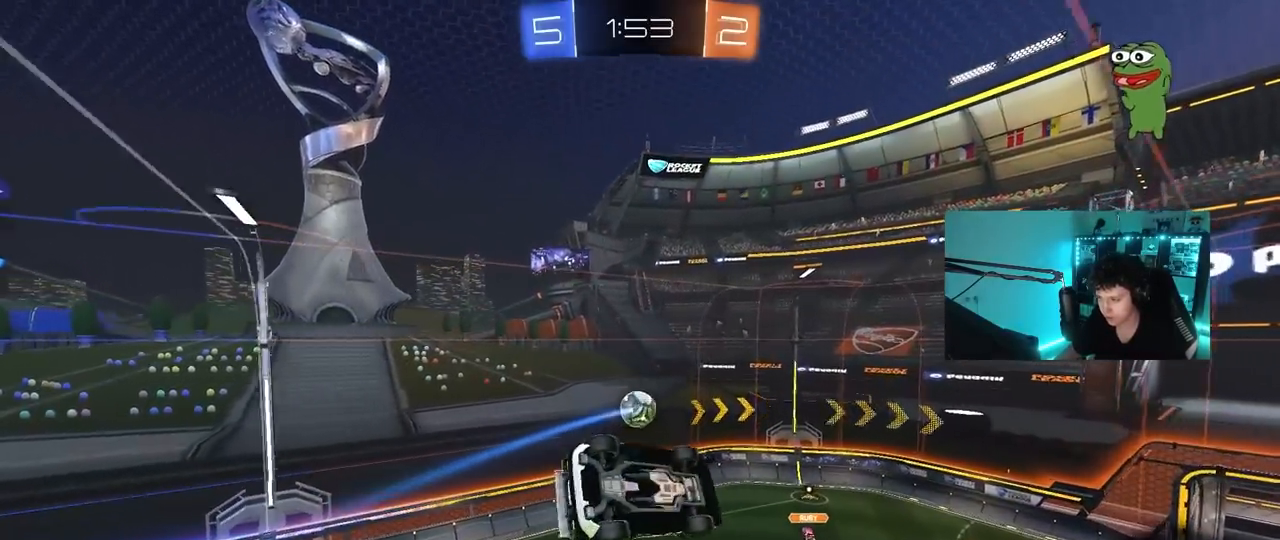
{"keys": ["a", "shift"], "mouse": ["left"], "mouse_move": "still", "events": [[100, "s", "up"], [183, "s", "down"], [483, "mouse_left", "down"], [483, "s", "up"]]}
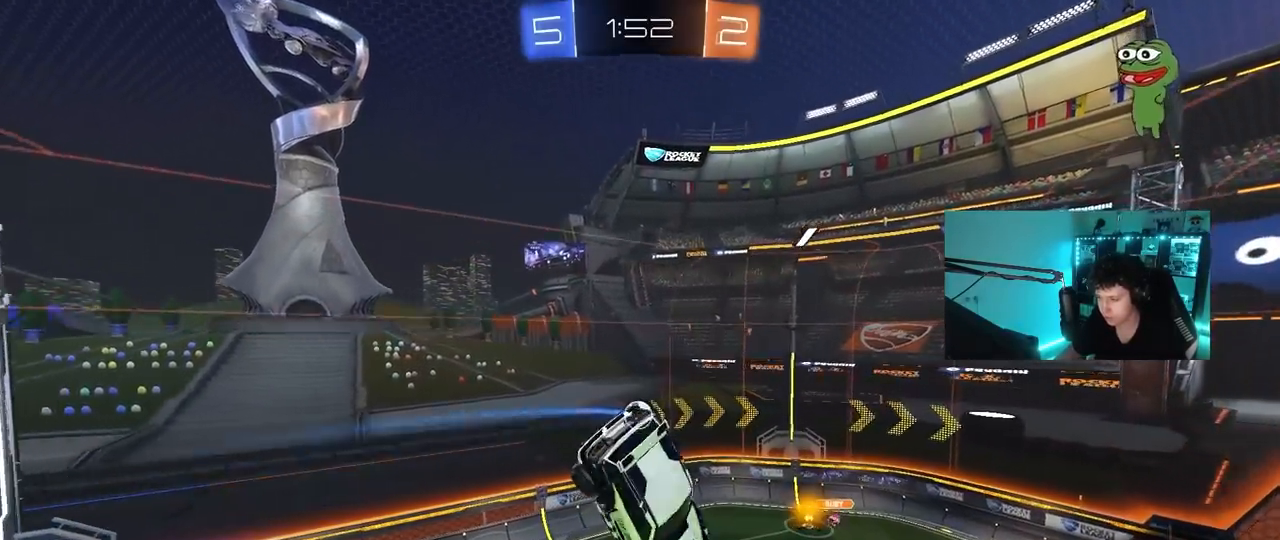
{"keys": ["d", "s", "shift"], "mouse": [], "mouse_move": "still", "events": [[117, "w", "down"], [167, "shift", "up"], [250, "a", "up"], [250, "w", "up"], [350, "mouse_left", "up"], [400, "s", "down"], [483, "d", "down"], [483, "shift", "down"]]}
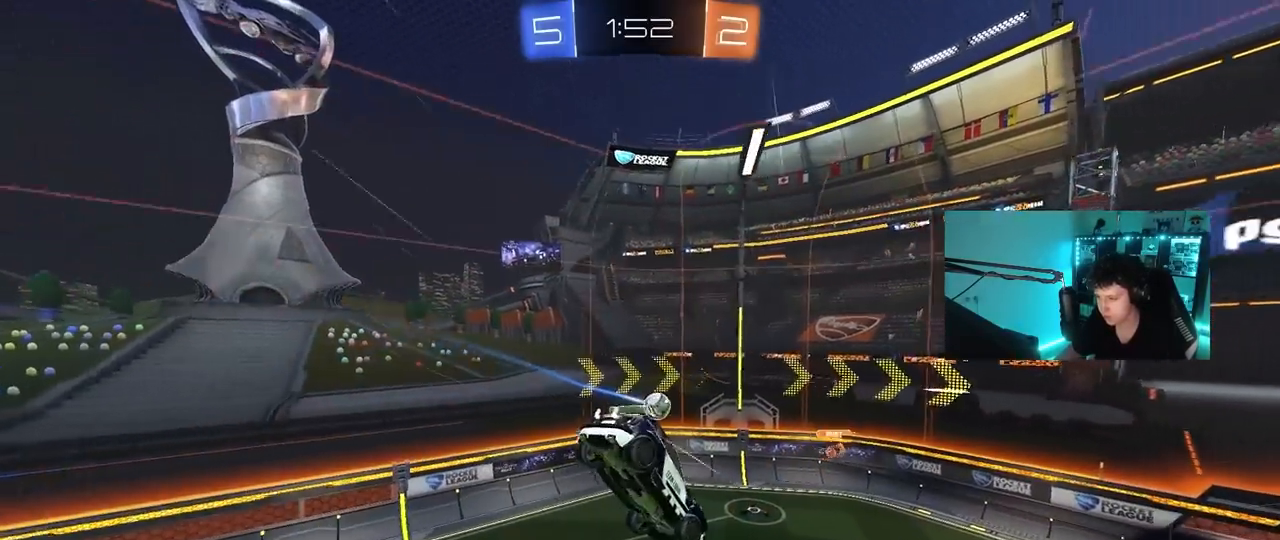
{"keys": ["d", "w"], "mouse": [], "mouse_move": "still", "events": [[83, "shift", "up"], [133, "d", "up"], [183, "s", "up"], [367, "d", "down"], [367, "w", "down"]]}
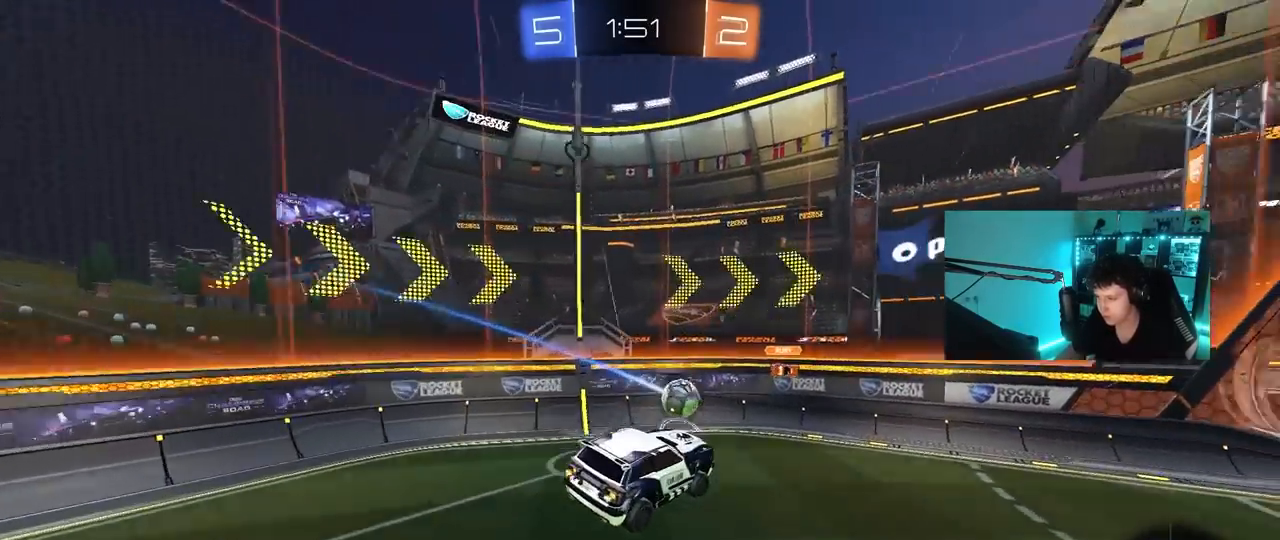
{"keys": ["a"], "mouse": [], "mouse_move": "still", "events": [[50, "d", "up"], [50, "w", "up"], [200, "d", "down"], [283, "d", "up"], [433, "a", "down"]]}
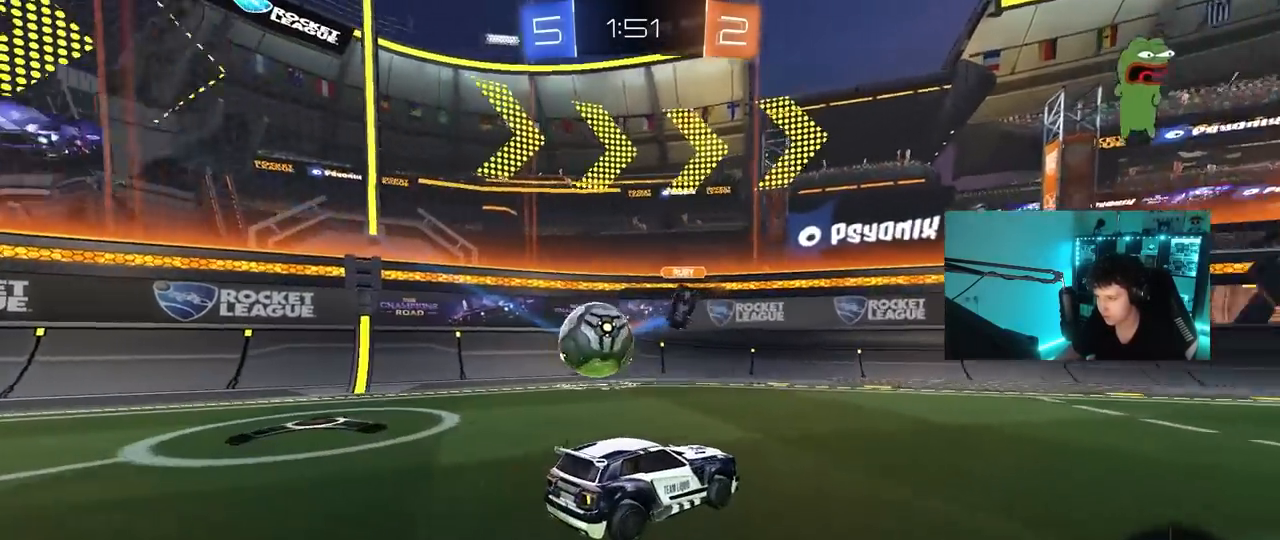
{"keys": ["a", "space", "w"], "mouse": [], "mouse_move": "still", "events": [[17, "s", "down"], [67, "s", "up"], [167, "shift", "down"], [217, "w", "down"], [300, "shift", "up"], [350, "space", "down"]]}
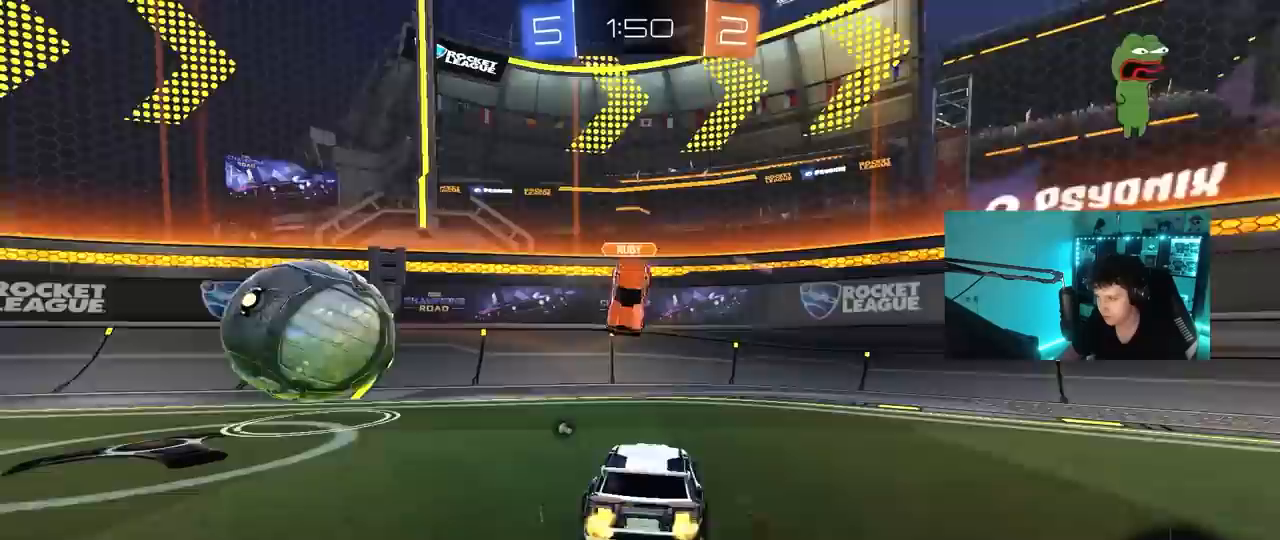
{"keys": ["a", "w"], "mouse": ["left"], "mouse_move": "still", "events": [[33, "space", "up"], [83, "mouse_left", "down"]]}
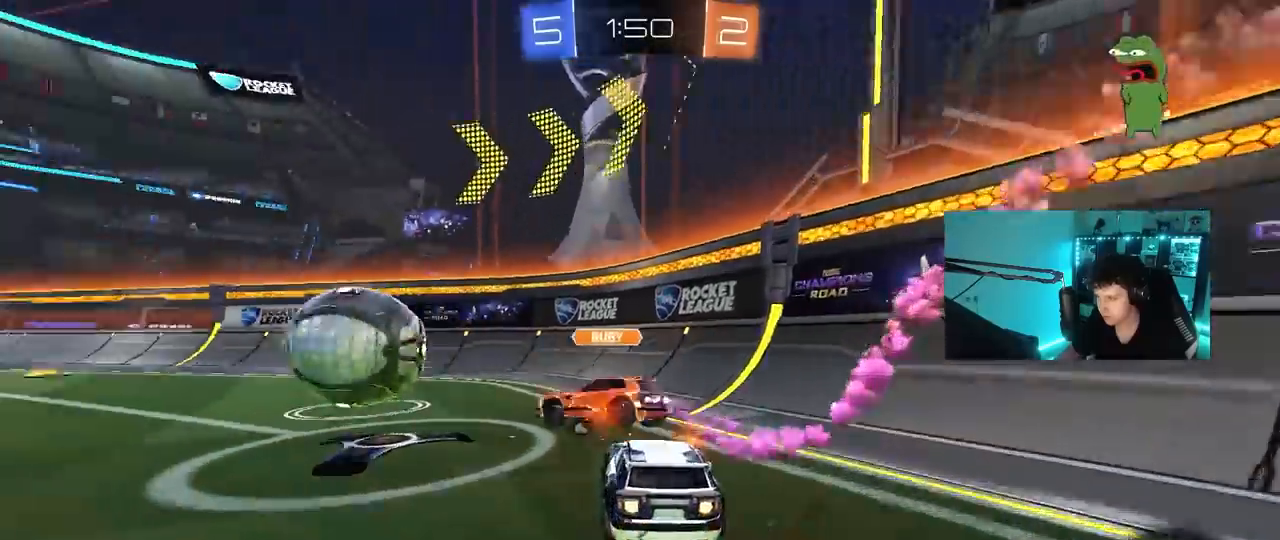
{"keys": ["a", "w"], "mouse": [], "mouse_move": "still", "events": [[250, "mouse_left", "up"]]}
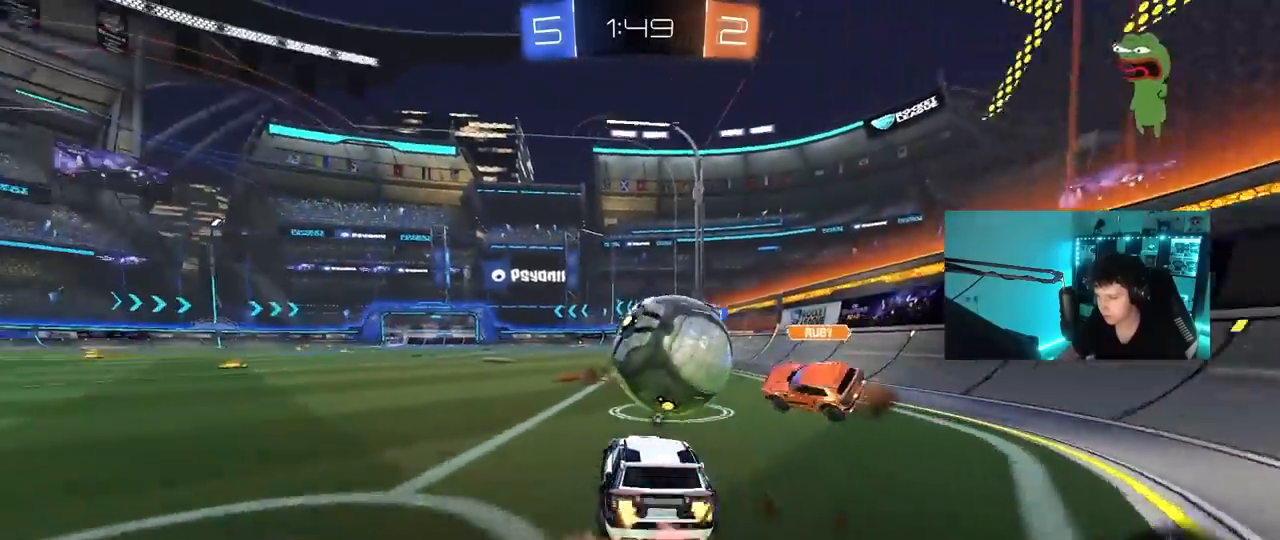
{"keys": ["w"], "mouse": [], "mouse_move": "still", "events": [[250, "space", "down"], [300, "a", "up"], [350, "d", "down"], [450, "d", "up"], [450, "space", "up"]]}
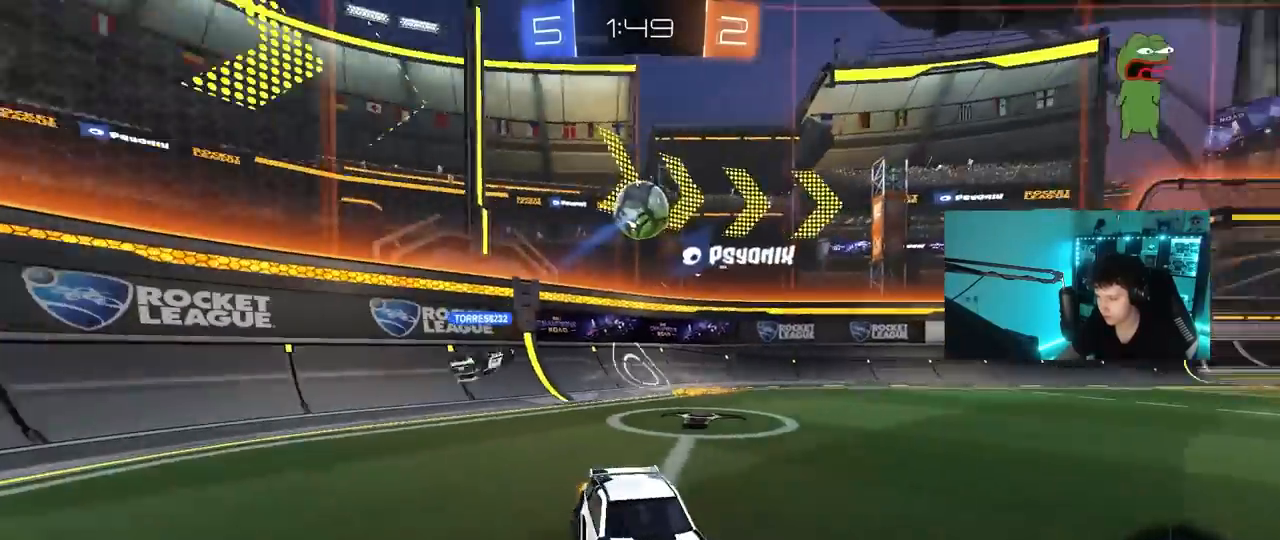
{"keys": ["a", "w"], "mouse": [], "mouse_move": "still", "events": [[133, "d", "down"], [233, "d", "up"], [317, "a", "down"]]}
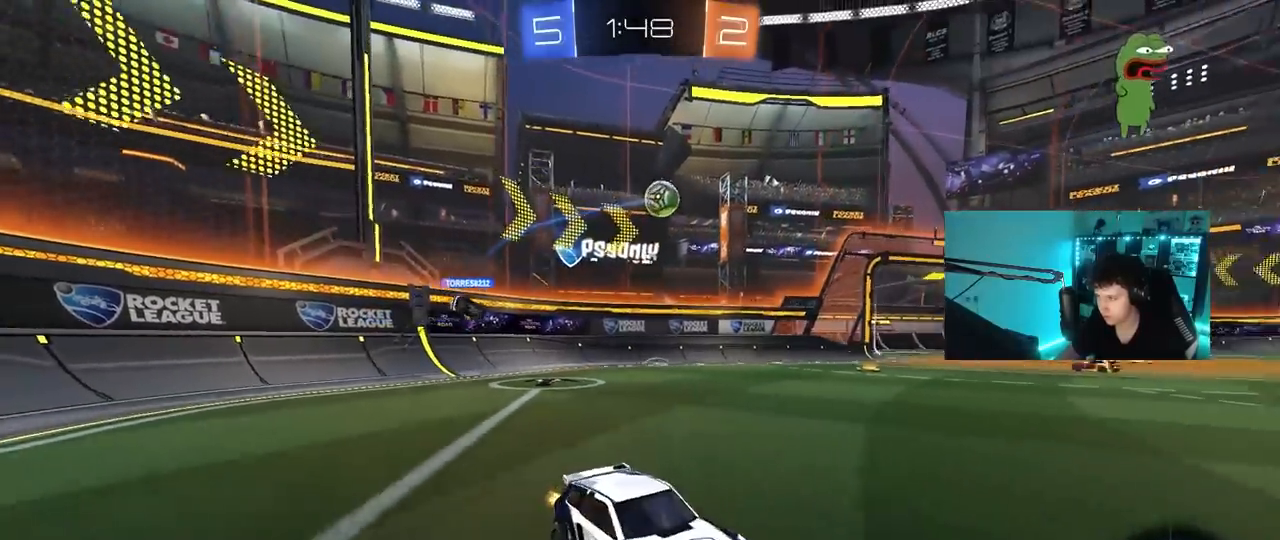
{"keys": ["a", "shift", "w"], "mouse": ["left", "right"], "mouse_move": "still", "events": [[283, "a", "up"], [283, "mouse_left", "down"], [333, "d", "down"], [333, "mouse_right", "down"], [383, "a", "down"], [383, "d", "up"], [383, "shift", "down"], [433, "mouse_right", "up"], [483, "mouse_right", "down"]]}
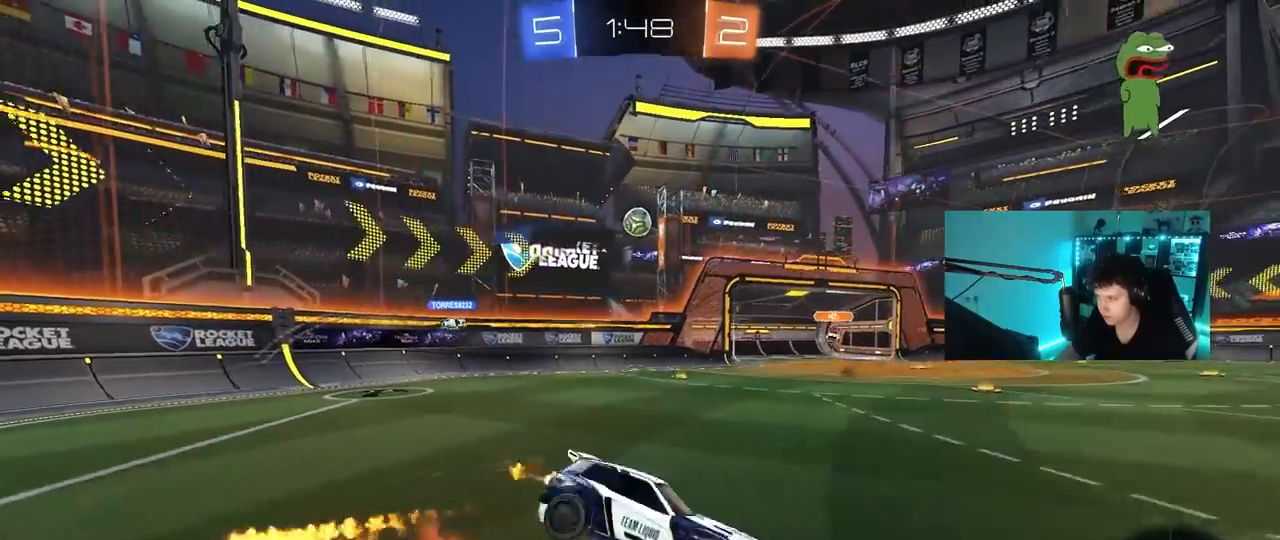
{"keys": ["a", "s", "shift"], "mouse": [], "mouse_move": "still", "events": [[17, "s", "down"], [17, "w", "up"], [217, "mouse_left", "up"], [217, "mouse_right", "up"], [350, "s", "up"], [500, "s", "down"]]}
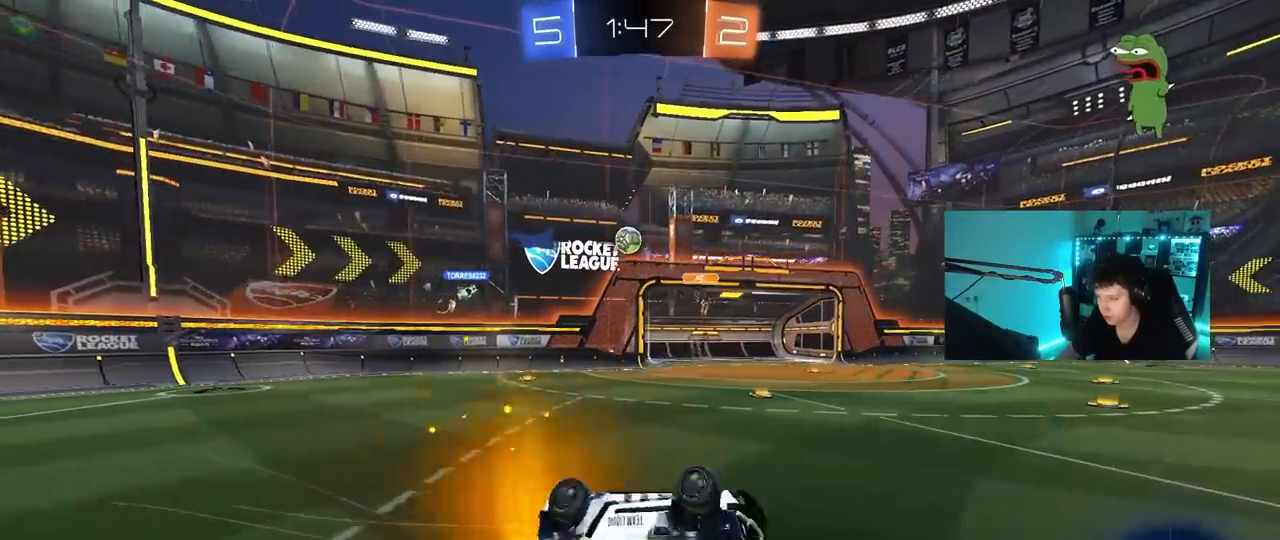
{"keys": [], "mouse": [], "mouse_move": "still", "events": [[183, "s", "up"], [233, "shift", "up"], [267, "a", "up"]]}
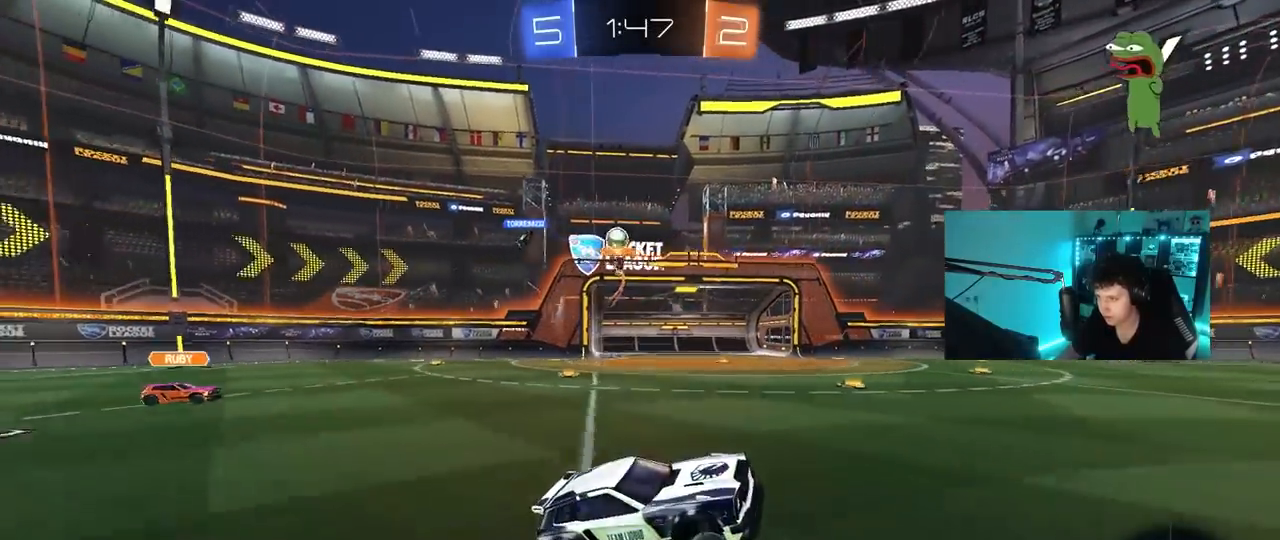
{"keys": ["w"], "mouse": ["left"], "mouse_move": "still", "events": [[50, "w", "down"], [433, "mouse_left", "down"]]}
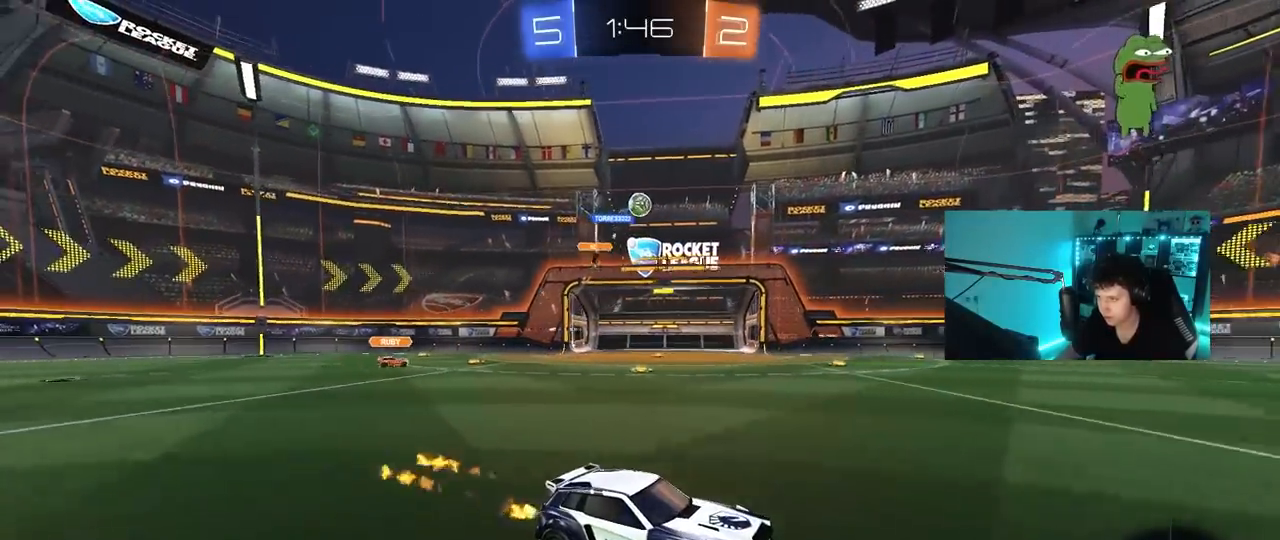
{"keys": ["w"], "mouse": [], "mouse_move": "still", "events": [[117, "d", "down"], [167, "d", "up"], [300, "space", "down"], [400, "mouse_left", "up"], [500, "space", "up"]]}
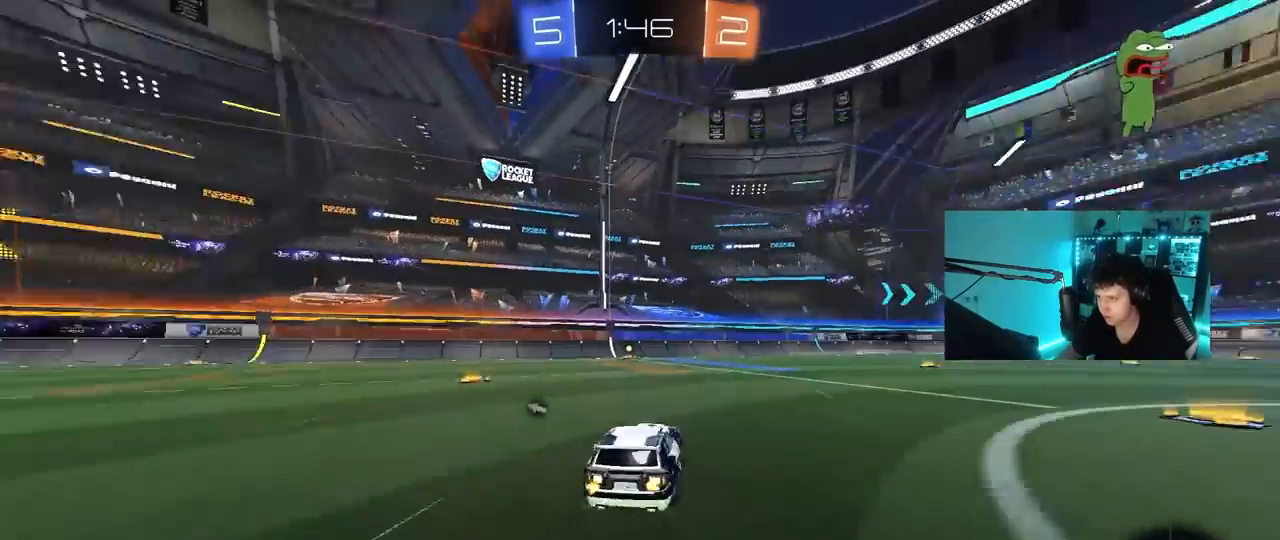
{"keys": ["w"], "mouse": [], "mouse_move": "still", "events": [[233, "d", "down"], [317, "space", "down"], [367, "a", "down"], [367, "d", "up"], [417, "a", "up"], [467, "space", "up"]]}
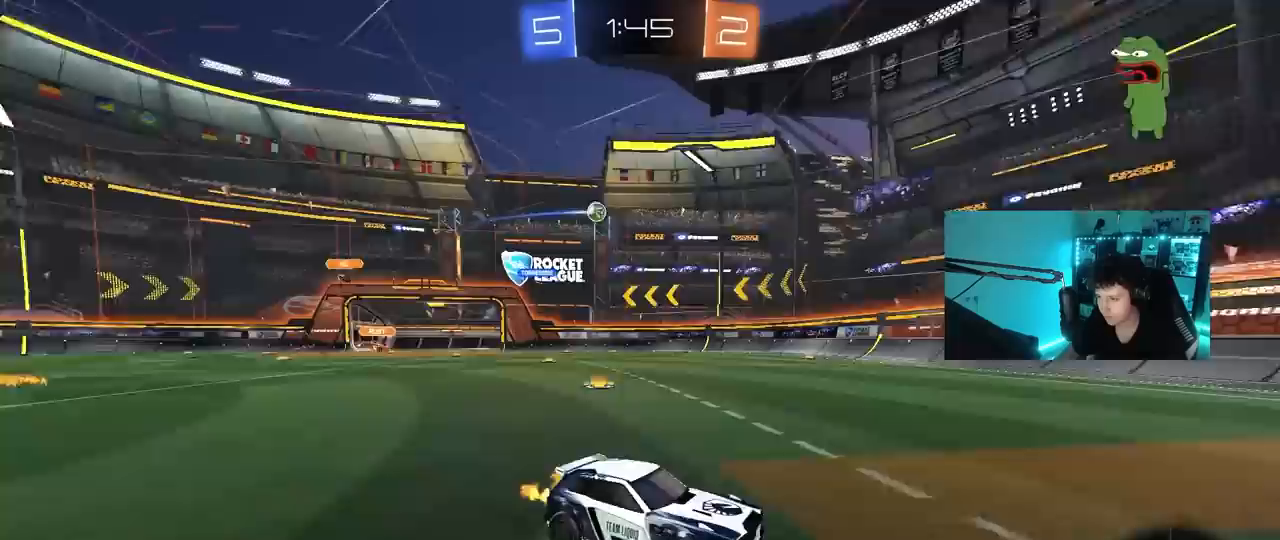
{"keys": ["d", "w"], "mouse": [], "mouse_move": "still", "events": [[50, "a", "down"], [250, "shift", "down"], [383, "shift", "up"], [433, "a", "up"], [483, "d", "down"]]}